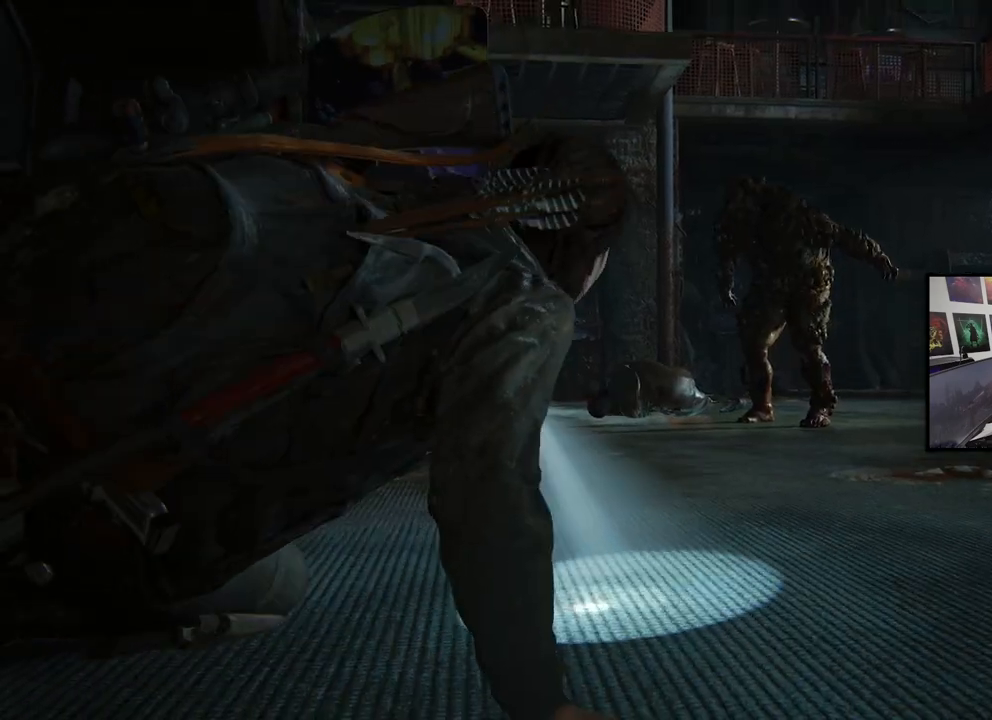
Gameplay with a controller (PlayStation layout); each line is a JSON object with the inputs held at the frame after it. "events" lists button and stick changes between this image and that frame as [ms after this image, input, new state], when the widget could be followed in between.
{"buttons": [], "left_stick": "center", "right_stick": "center", "events": [[67, "DPAD_DOWN", "down"], [200, "DPAD_DOWN", "up"]]}
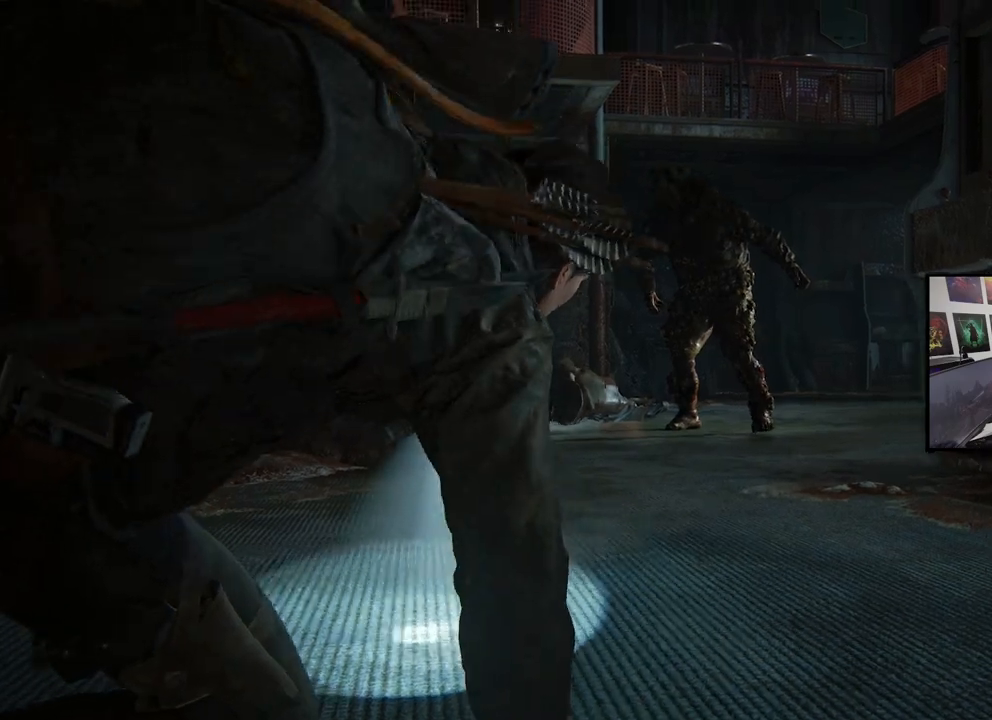
{"buttons": [], "left_stick": "center", "right_stick": "center", "events": []}
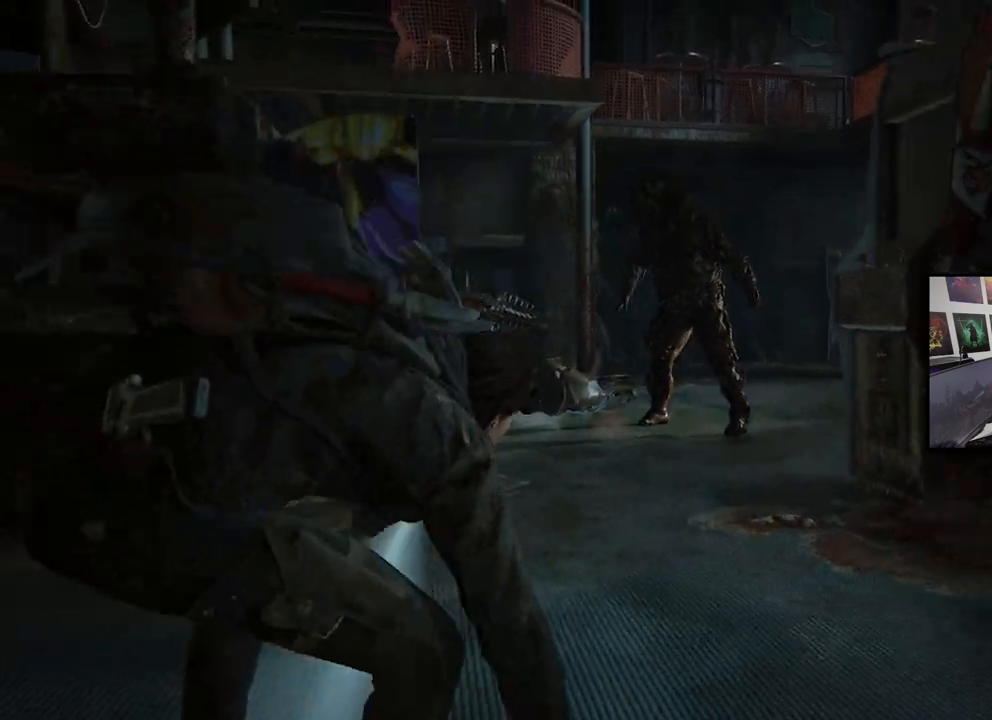
{"buttons": [], "left_stick": "center", "right_stick": "center", "events": [[100, "DPAD_DOWN", "down"], [200, "DPAD_DOWN", "up"], [367, "DPAD_DOWN", "down"], [467, "DPAD_DOWN", "up"]]}
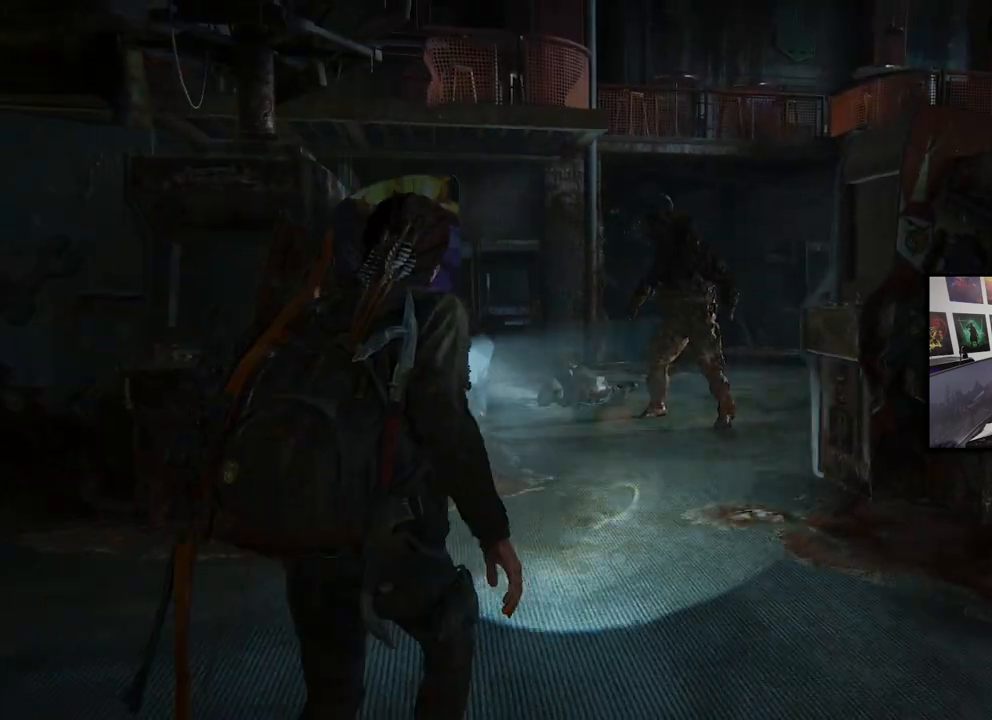
{"buttons": [], "left_stick": "center", "right_stick": "center", "events": [[233, "DPAD_DOWN", "down"], [267, "DPAD_DOWN", "up"]]}
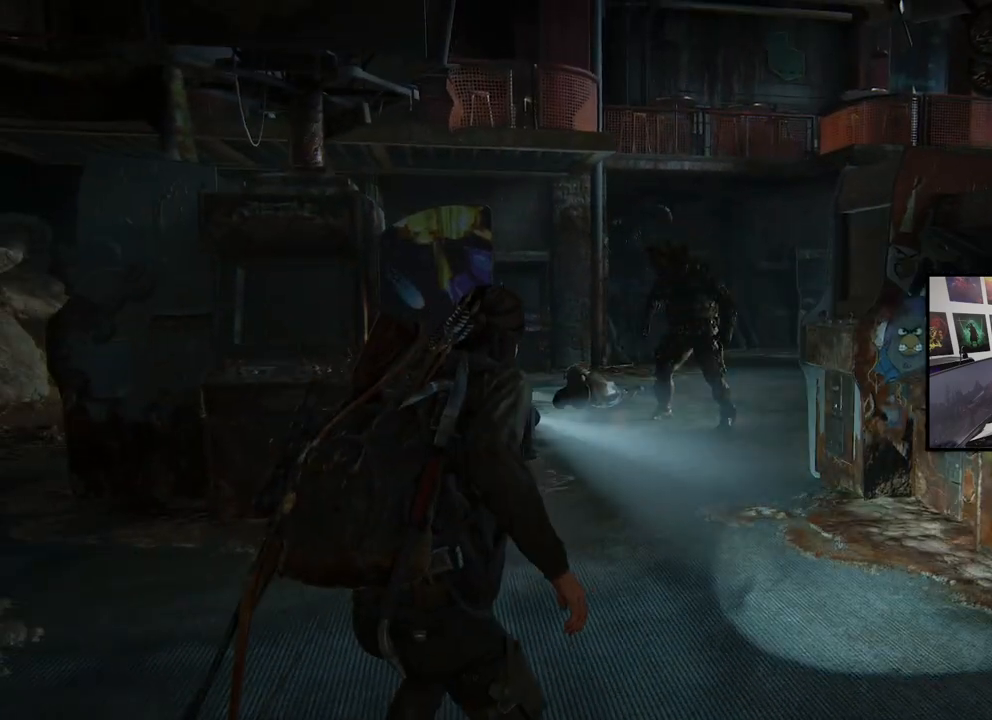
{"buttons": [], "left_stick": "center", "right_stick": "center", "events": [[100, "DPAD_DOWN", "down"], [233, "DPAD_DOWN", "up"]]}
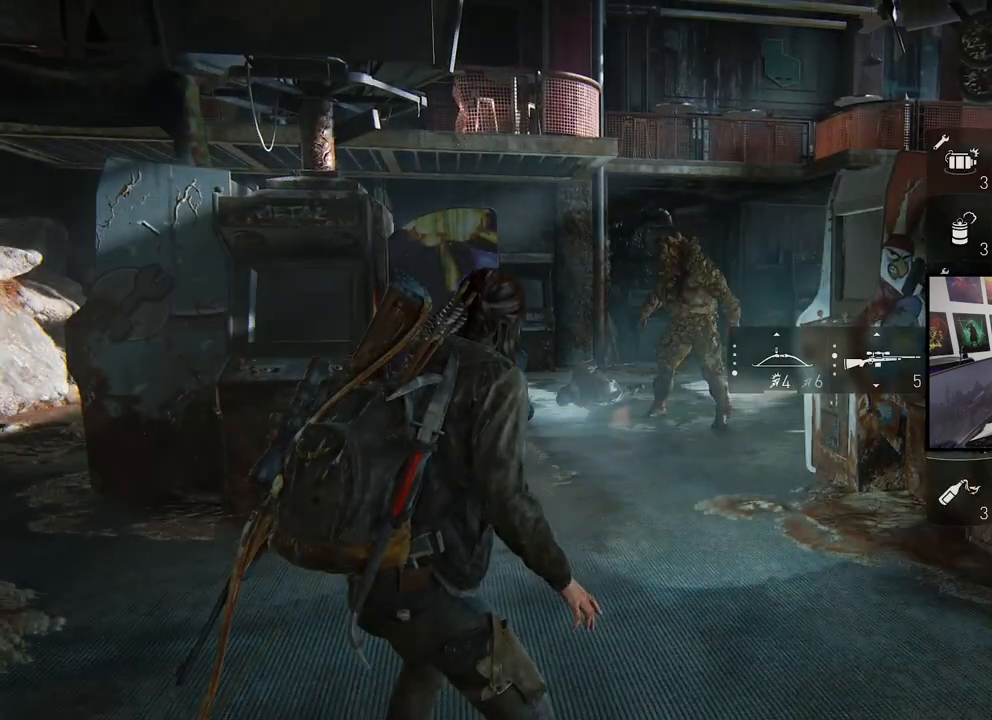
{"buttons": [], "left_stick": "center", "right_stick": "center", "events": [[200, "DPAD_DOWN", "down"], [333, "DPAD_DOWN", "up"]]}
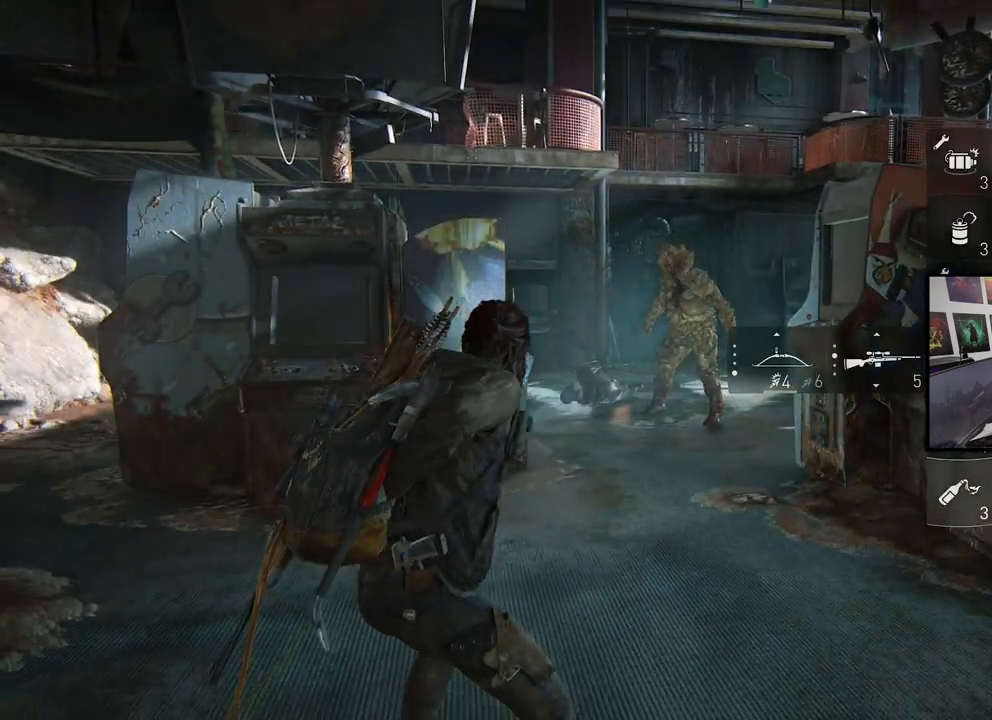
{"buttons": ["L2"], "left_stick": "center", "right_stick": "center", "events": [[200, "L2", "down"]]}
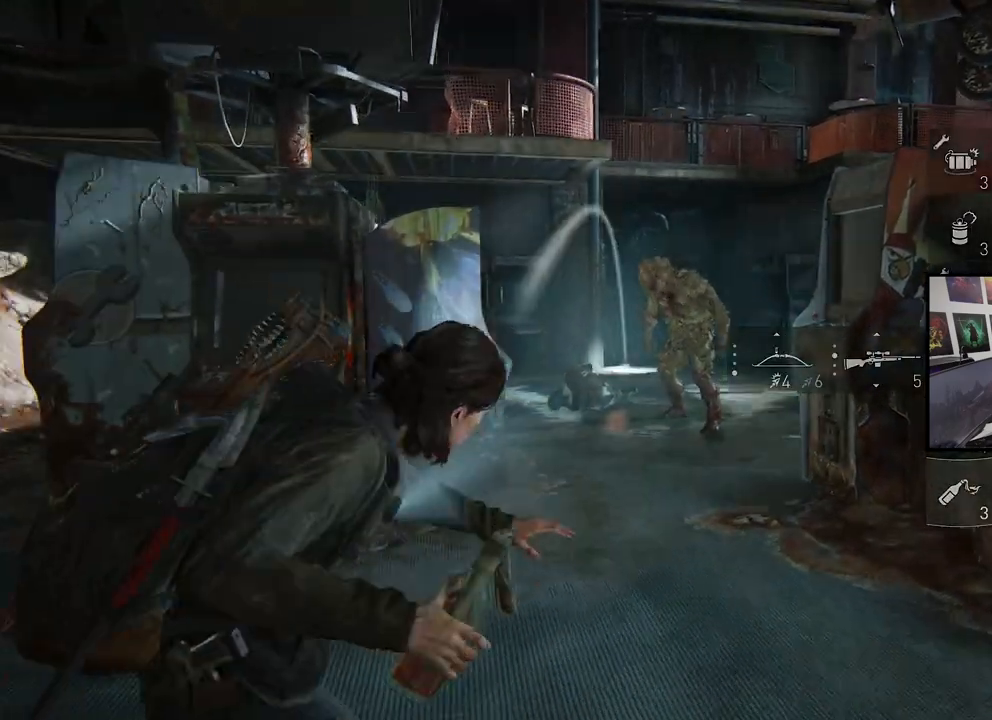
{"buttons": ["L2", "R2"], "left_stick": "center", "right_stick": "down-right", "events": [[233, "R2", "down"], [467, "right_stick", "down-right"]]}
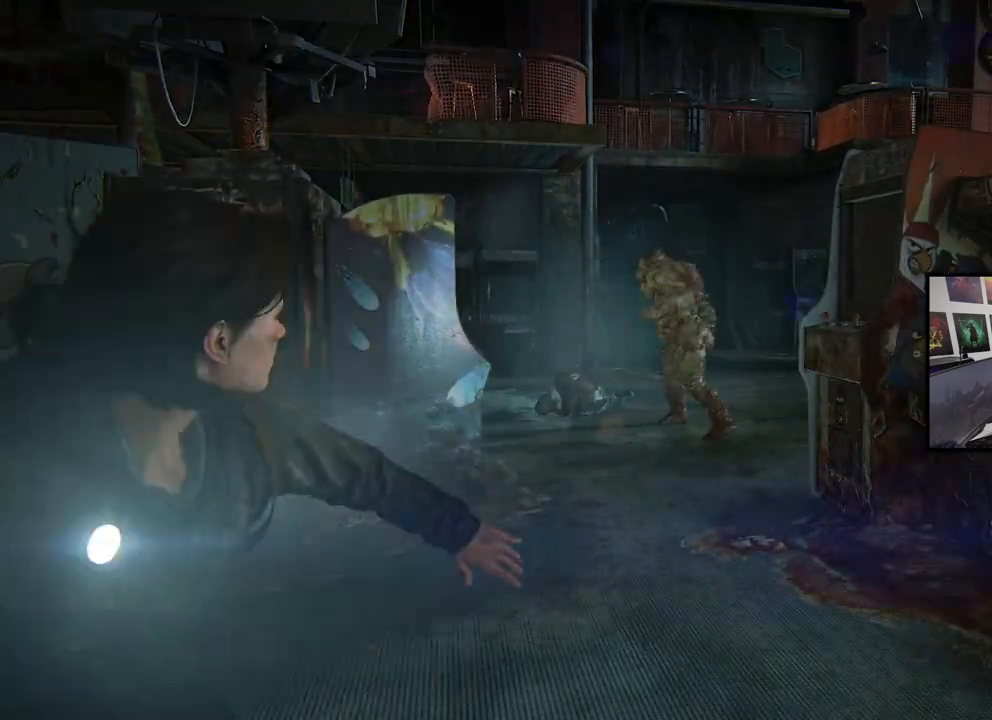
{"buttons": ["L2"], "left_stick": "center", "right_stick": "center", "events": [[167, "right_stick", "center"], [333, "right_stick", "right"], [433, "right_stick", "center"], [500, "R2", "up"]]}
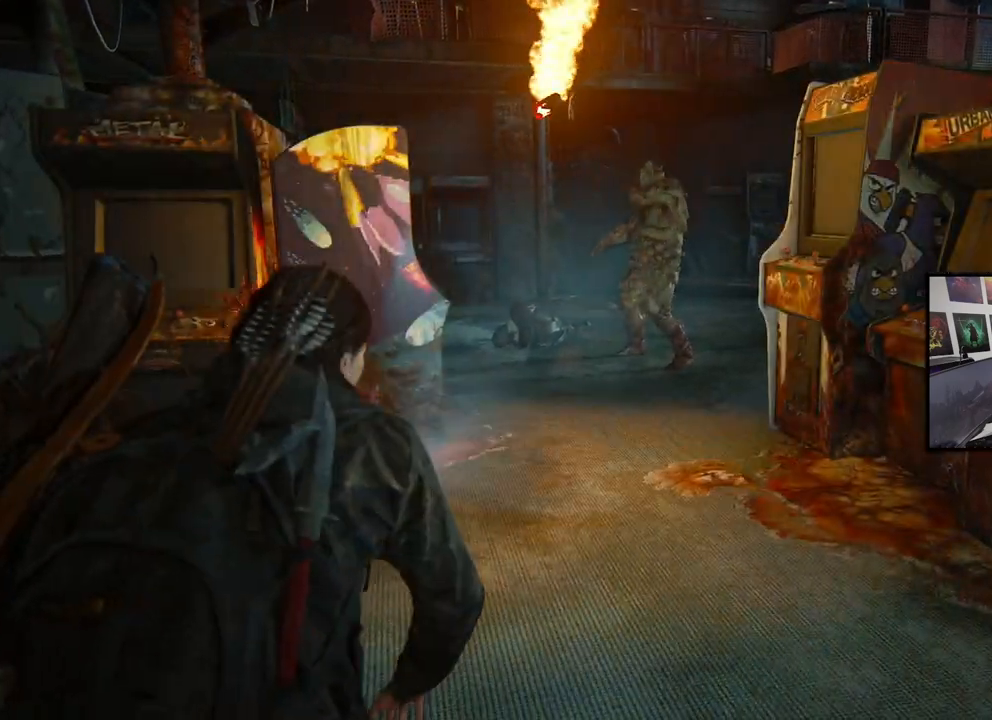
{"buttons": [], "left_stick": "up", "right_stick": "center", "events": [[167, "L2", "up"], [367, "left_stick", "up"]]}
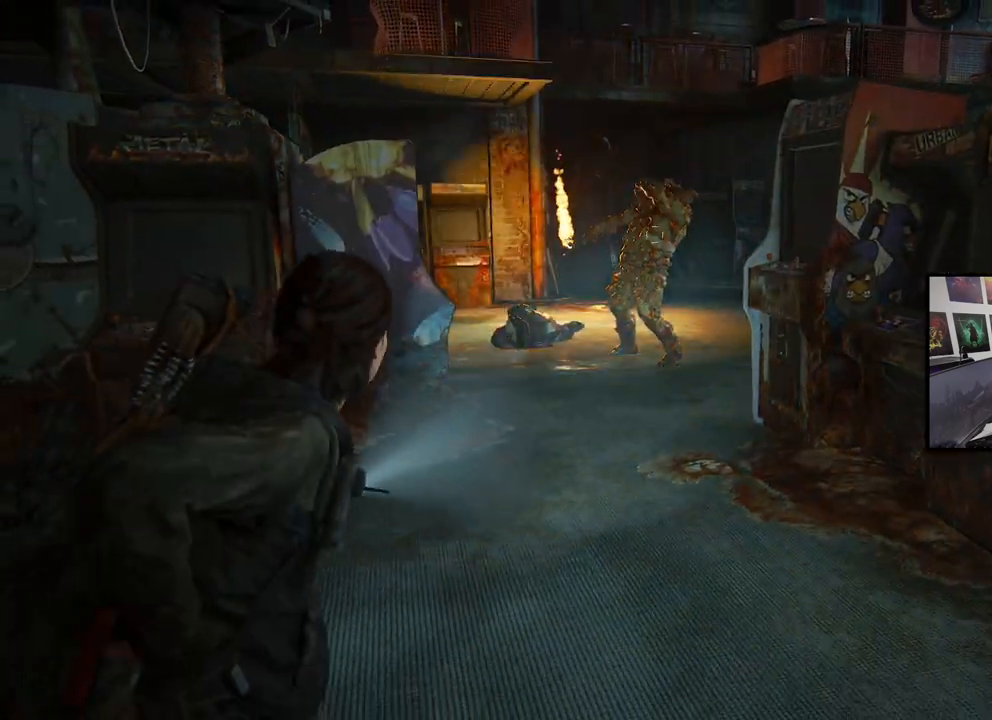
{"buttons": ["L2"], "left_stick": "up", "right_stick": "center", "events": [[167, "right_stick", "right"], [267, "right_stick", "center"], [333, "L2", "down"]]}
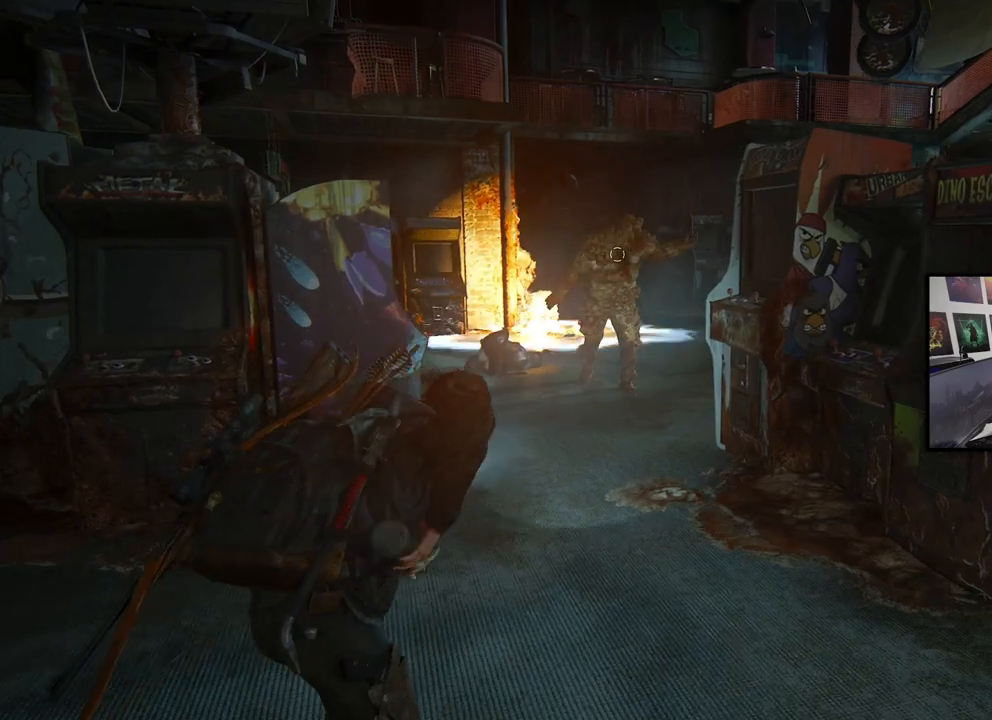
{"buttons": ["L2", "R2"], "left_stick": "down-right", "right_stick": "down-right", "events": [[200, "R2", "down"], [333, "left_stick", "center"], [400, "R2", "up"], [400, "right_stick", "down-right"], [433, "left_stick", "down-right"], [467, "R2", "down"]]}
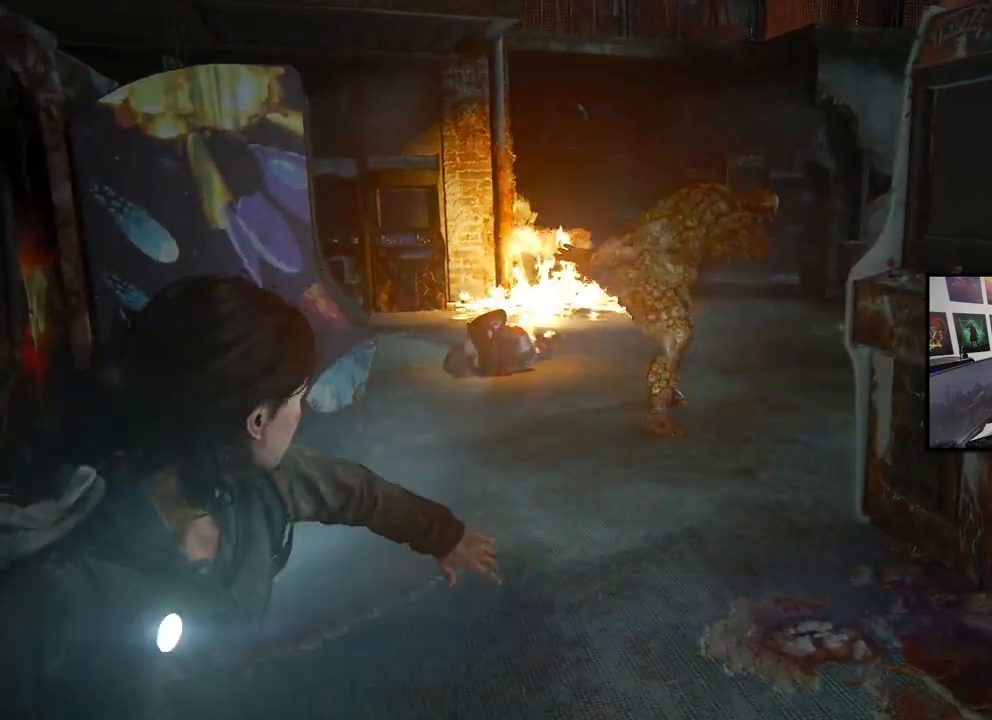
{"buttons": ["L2"], "left_stick": "down", "right_stick": "center", "events": [[67, "left_stick", "down"], [200, "R2", "up"], [267, "right_stick", "center"]]}
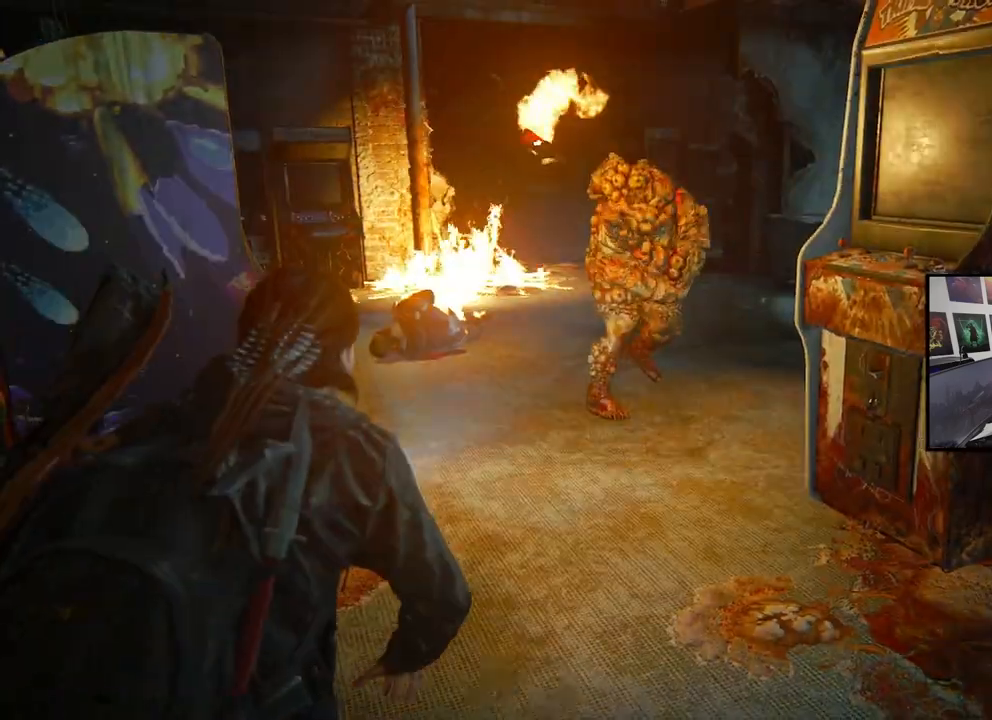
{"buttons": ["L2", "R2"], "left_stick": "down", "right_stick": "center", "events": [[100, "right_stick", "right"], [433, "R2", "down"], [467, "right_stick", "center"]]}
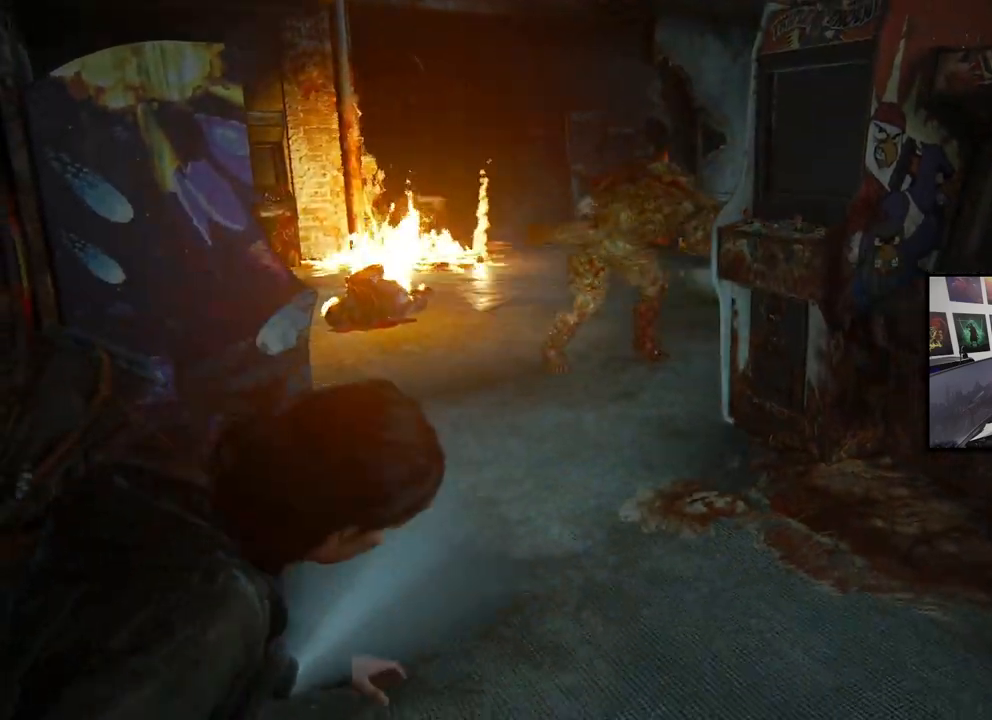
{"buttons": ["L2", "R2"], "left_stick": "down", "right_stick": "right", "events": [[367, "right_stick", "right"]]}
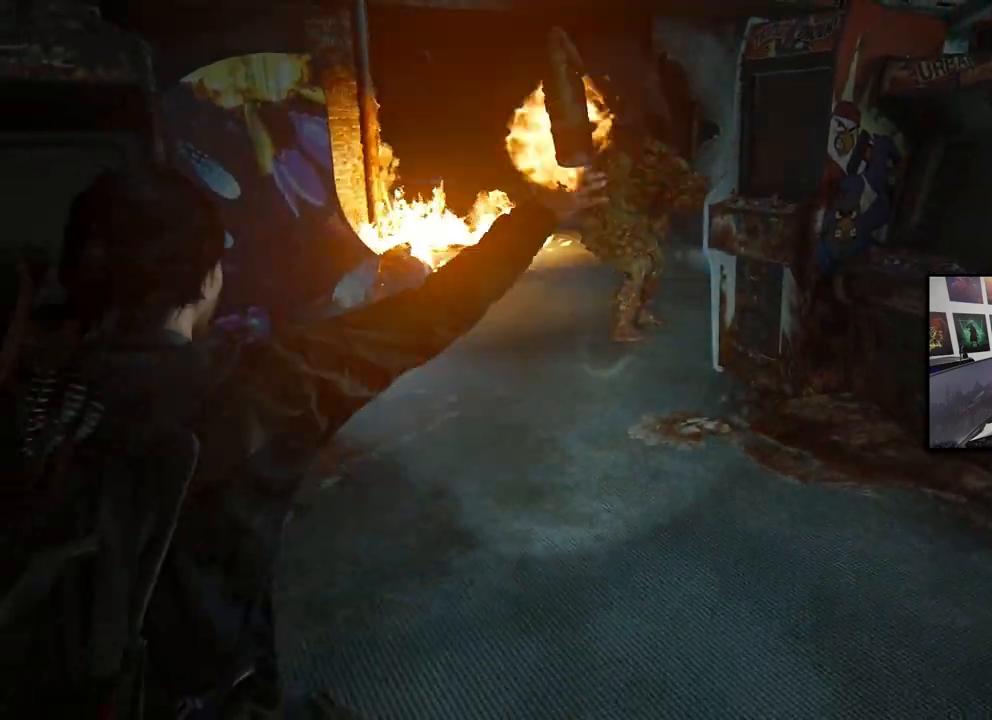
{"buttons": [], "left_stick": "down-left", "right_stick": "center", "events": [[200, "R2", "up"], [233, "right_stick", "center"], [333, "left_stick", "down-left"], [500, "L2", "up"]]}
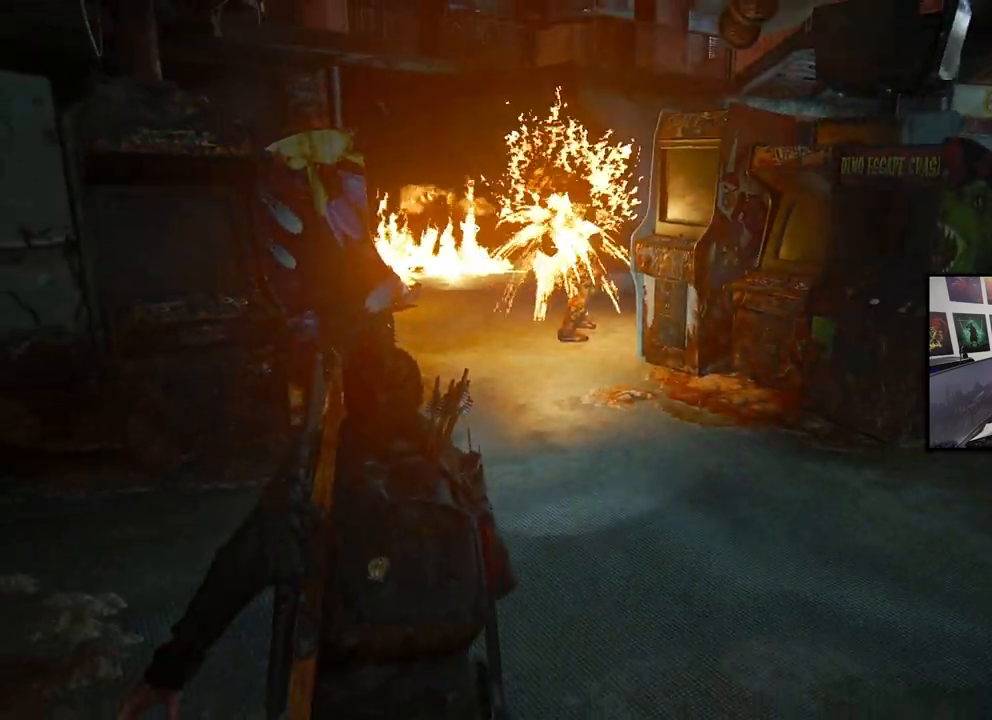
{"buttons": [], "left_stick": "center", "right_stick": "center", "events": [[233, "left_stick", "center"], [367, "DPAD_LEFT", "down"], [467, "DPAD_LEFT", "up"]]}
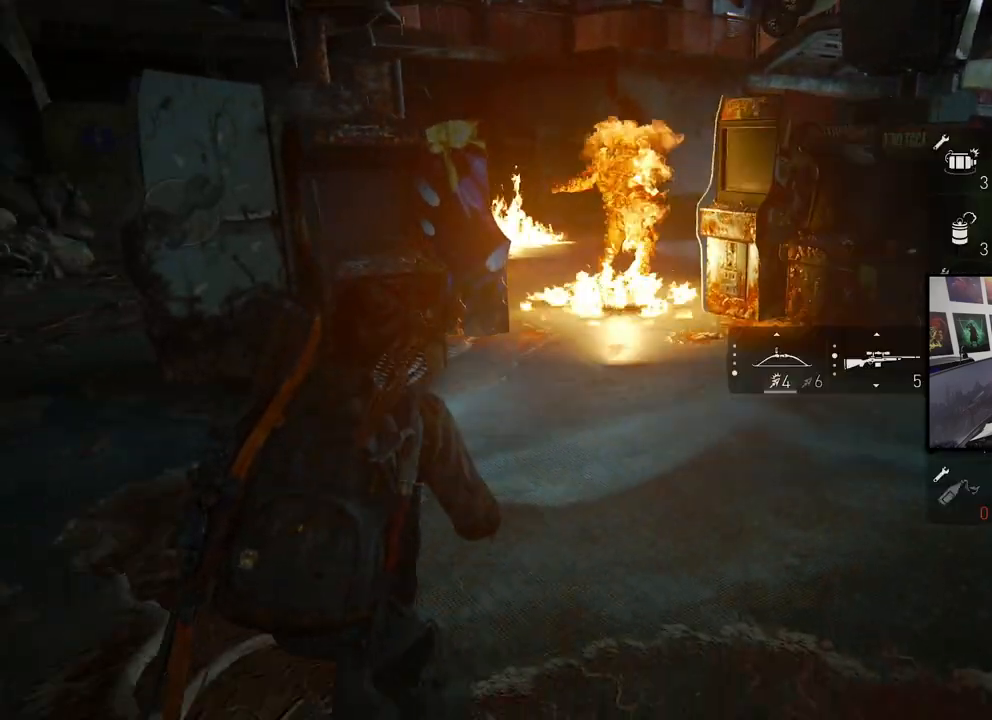
{"buttons": [], "left_stick": "center", "right_stick": "center", "events": []}
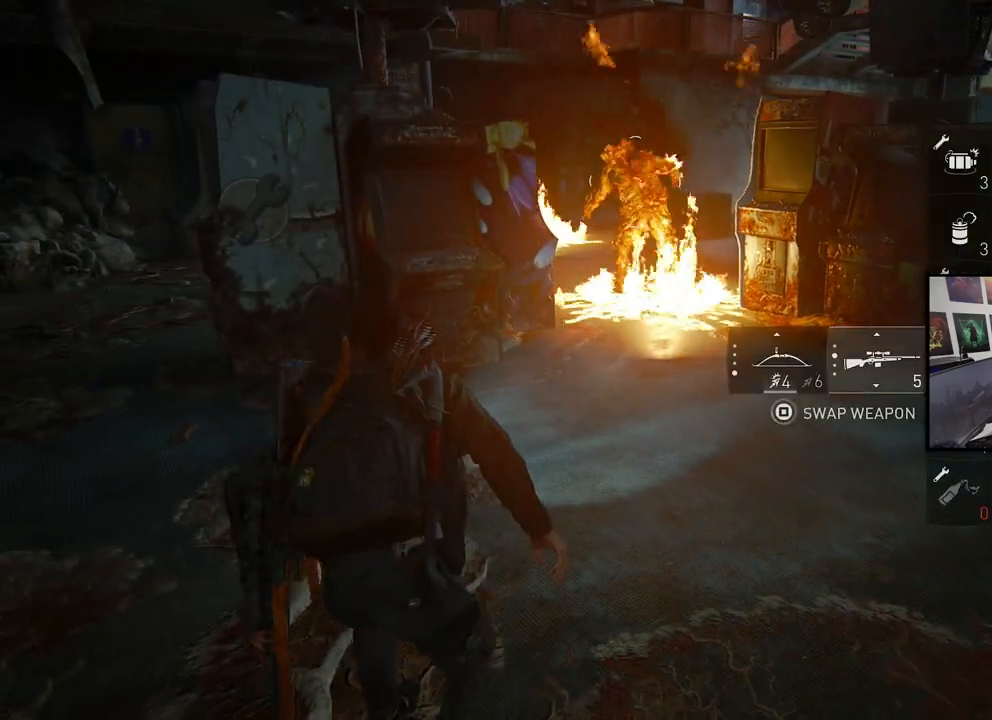
{"buttons": ["L2"], "left_stick": "center", "right_stick": "center", "events": [[100, "DPAD_LEFT", "down"], [233, "DPAD_LEFT", "up"], [367, "L2", "down"]]}
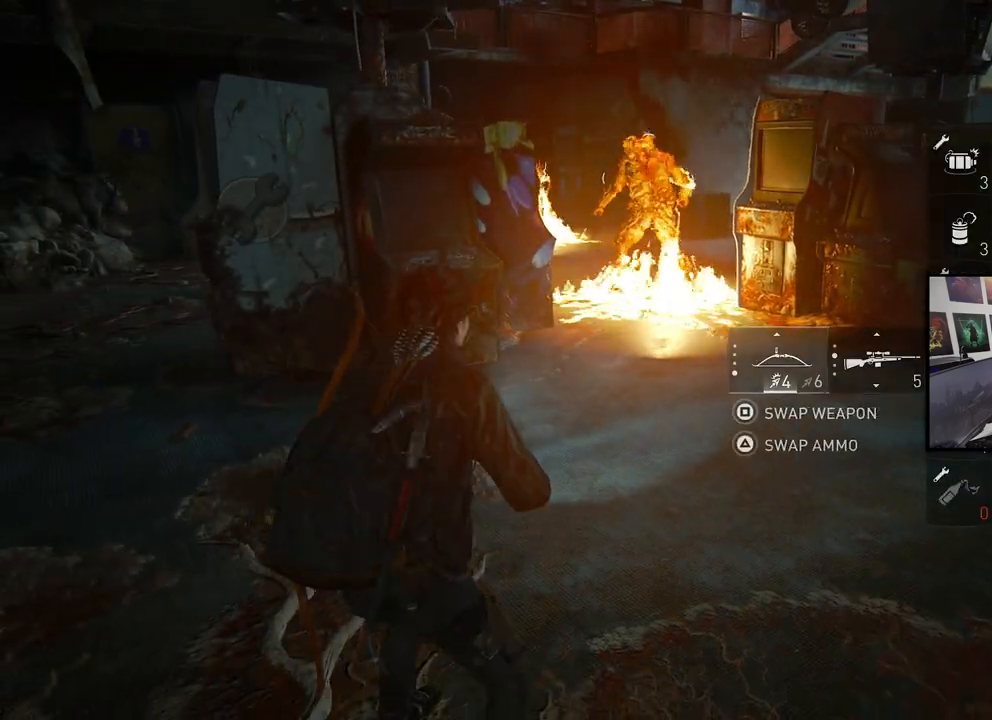
{"buttons": ["L2", "R2"], "left_stick": "center", "right_stick": "center", "events": [[133, "R2", "down"]]}
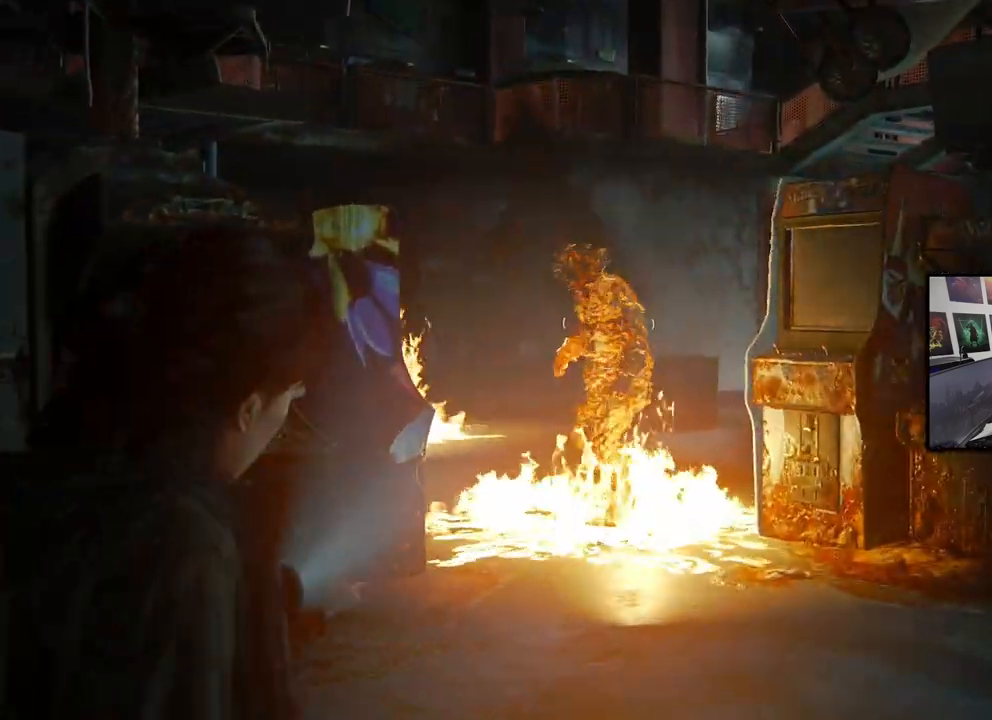
{"buttons": ["L2", "R2"], "left_stick": "center", "right_stick": "center", "events": []}
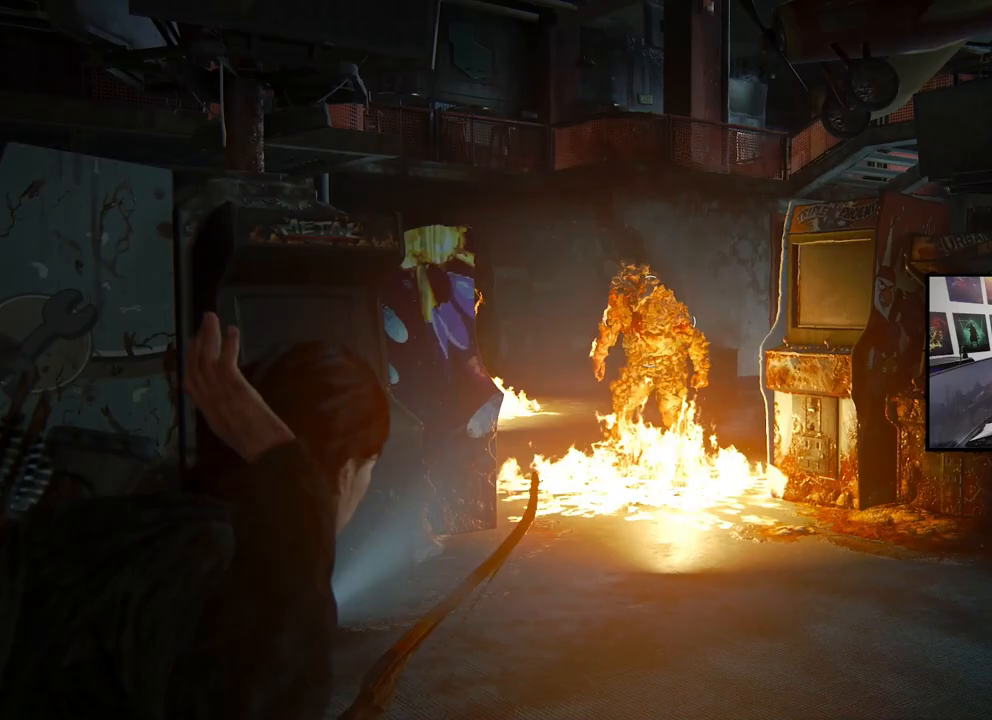
{"buttons": ["L2", "R2"], "left_stick": "center", "right_stick": "center", "events": []}
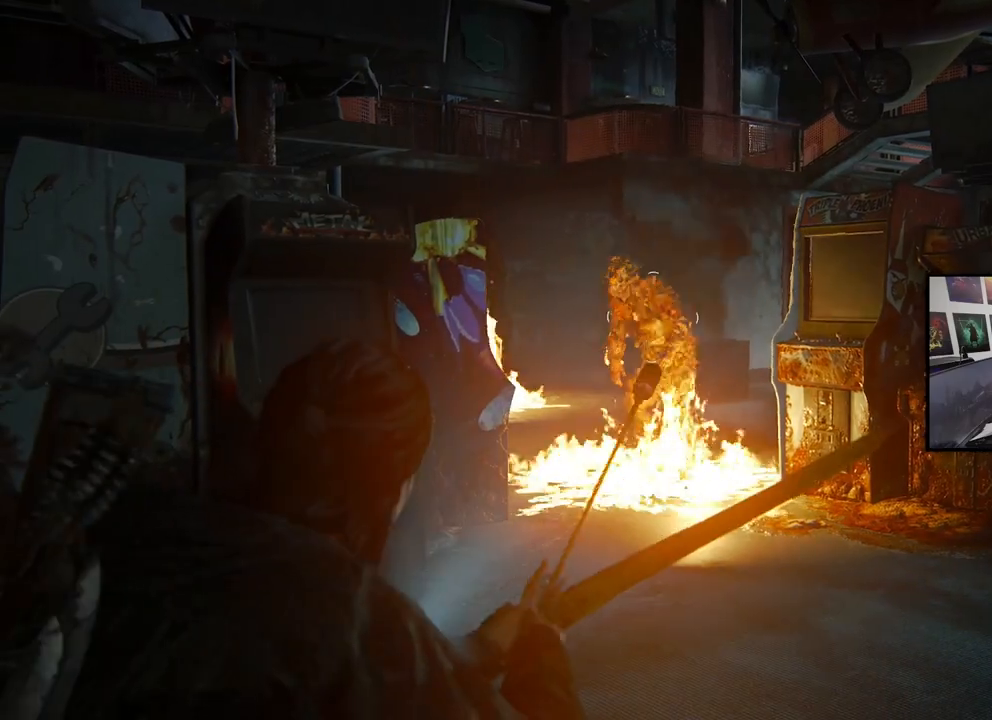
{"buttons": ["L2", "R2"], "left_stick": "center", "right_stick": "center", "events": []}
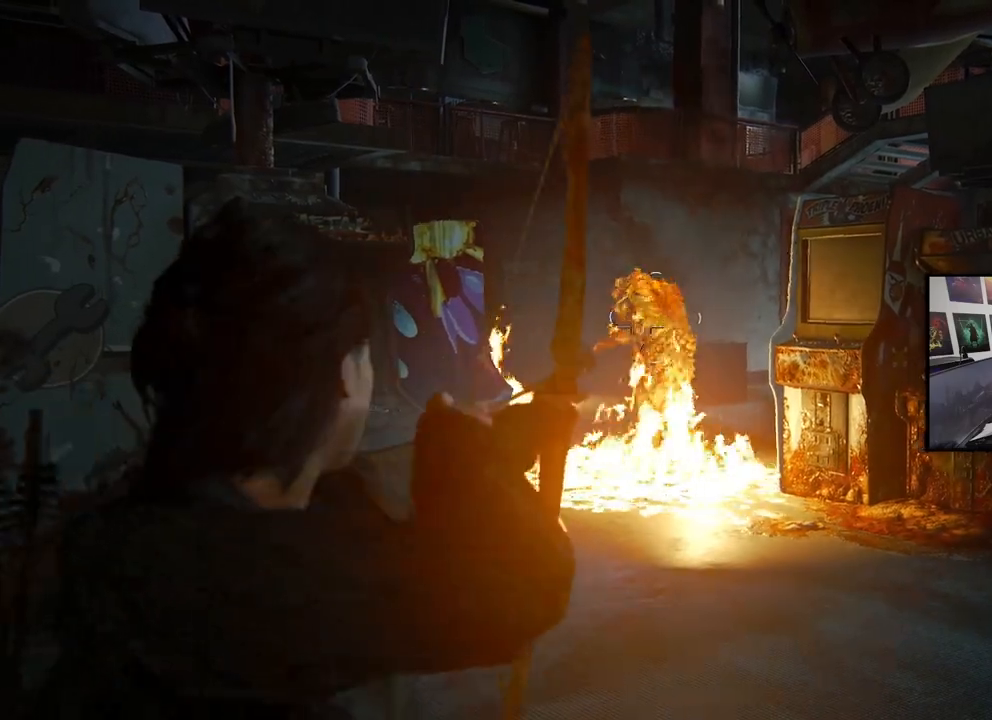
{"buttons": ["L2", "R2"], "left_stick": "center", "right_stick": "center", "events": []}
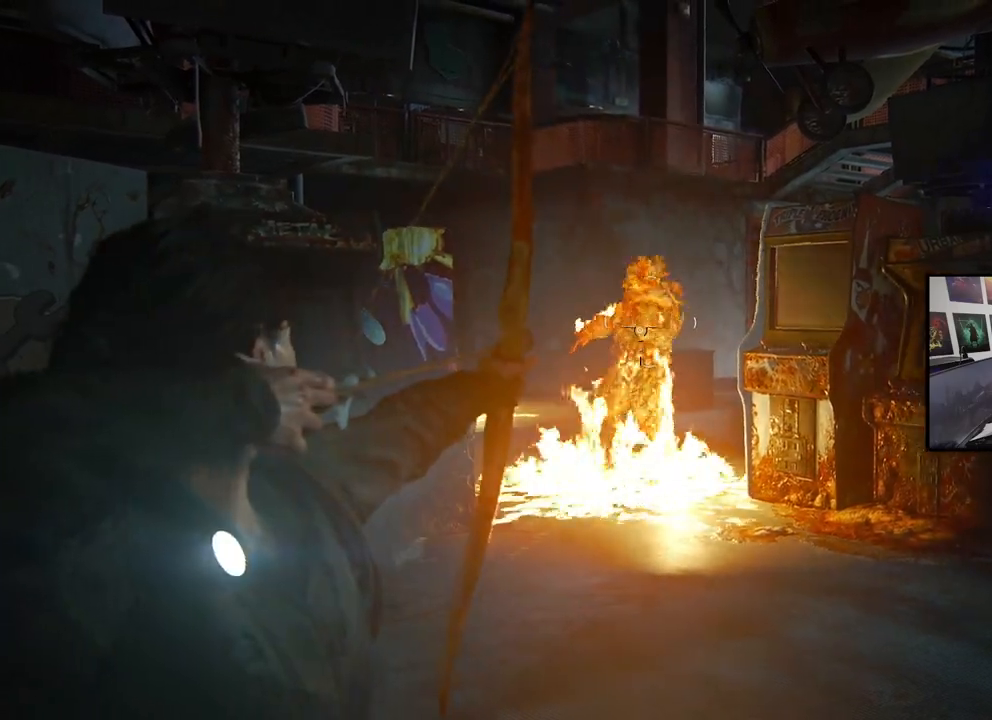
{"buttons": ["L2", "R2"], "left_stick": "center", "right_stick": "up", "events": [[433, "right_stick", "up"]]}
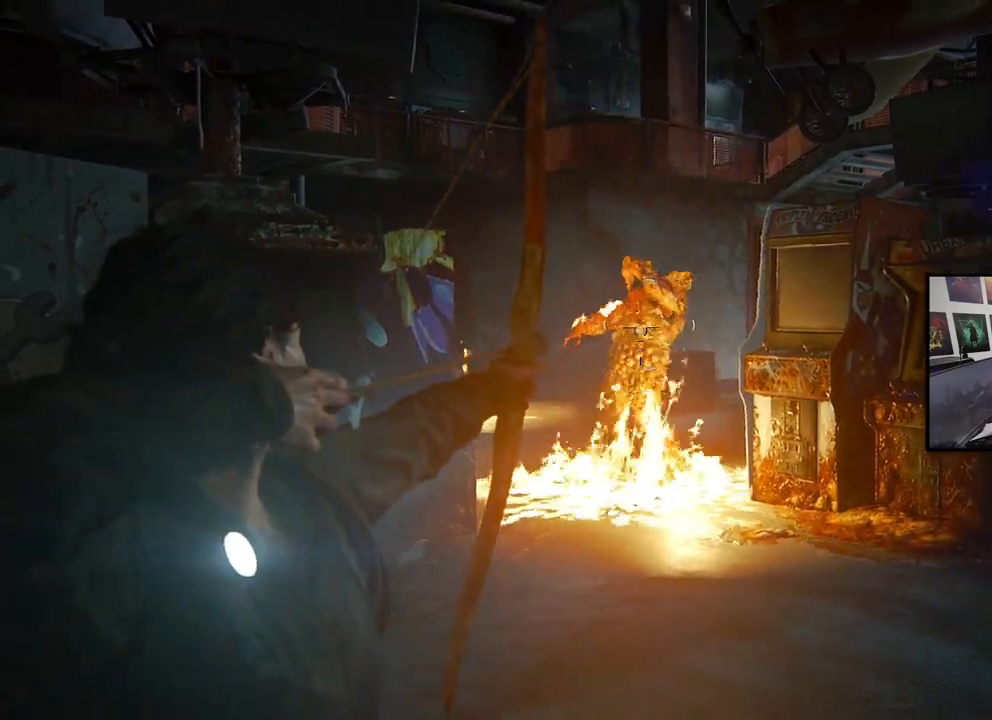
{"buttons": [], "left_stick": "center", "right_stick": "center", "events": [[133, "right_stick", "center"], [467, "L2", "up"], [467, "R2", "up"]]}
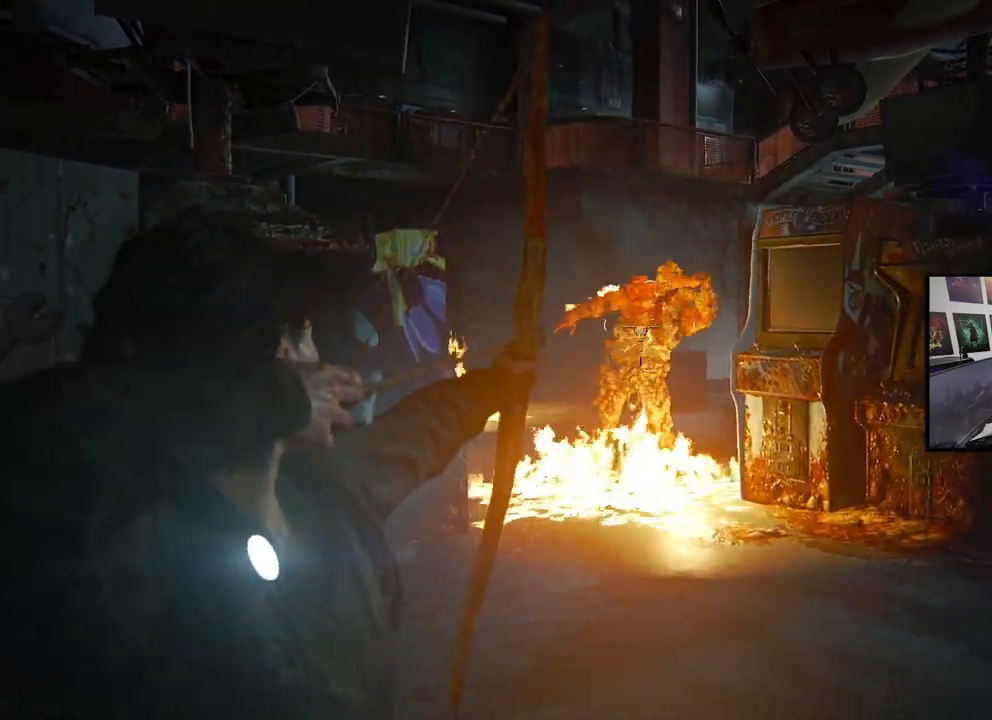
{"buttons": [], "left_stick": "left", "right_stick": "center", "events": [[233, "left_stick", "left"]]}
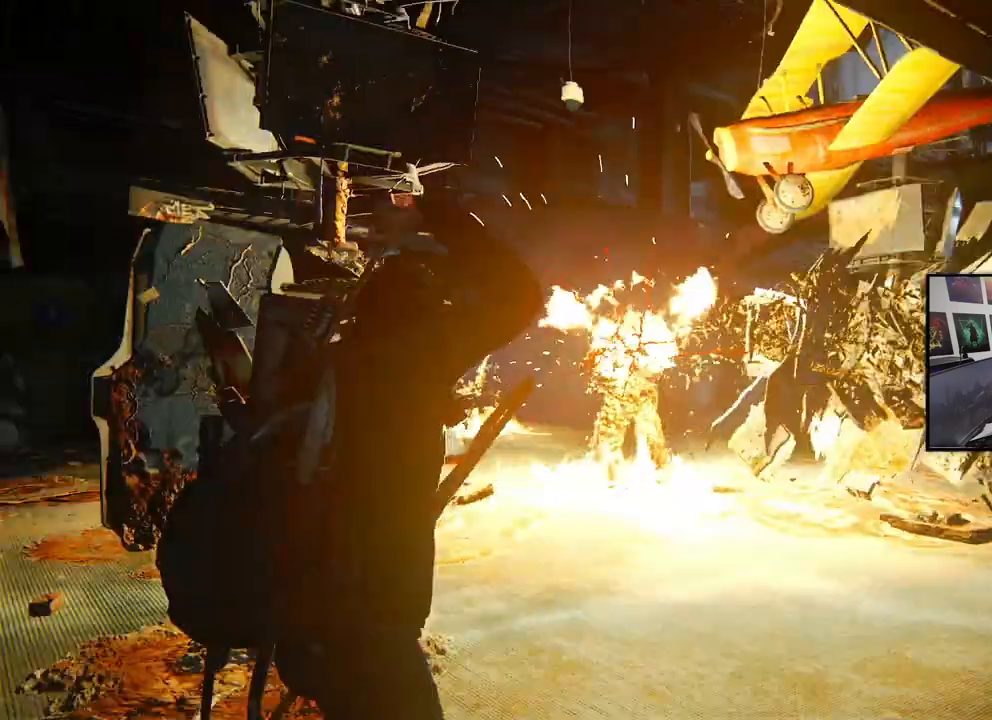
{"buttons": ["L1"], "left_stick": "left", "right_stick": "center", "events": [[167, "L1", "down"]]}
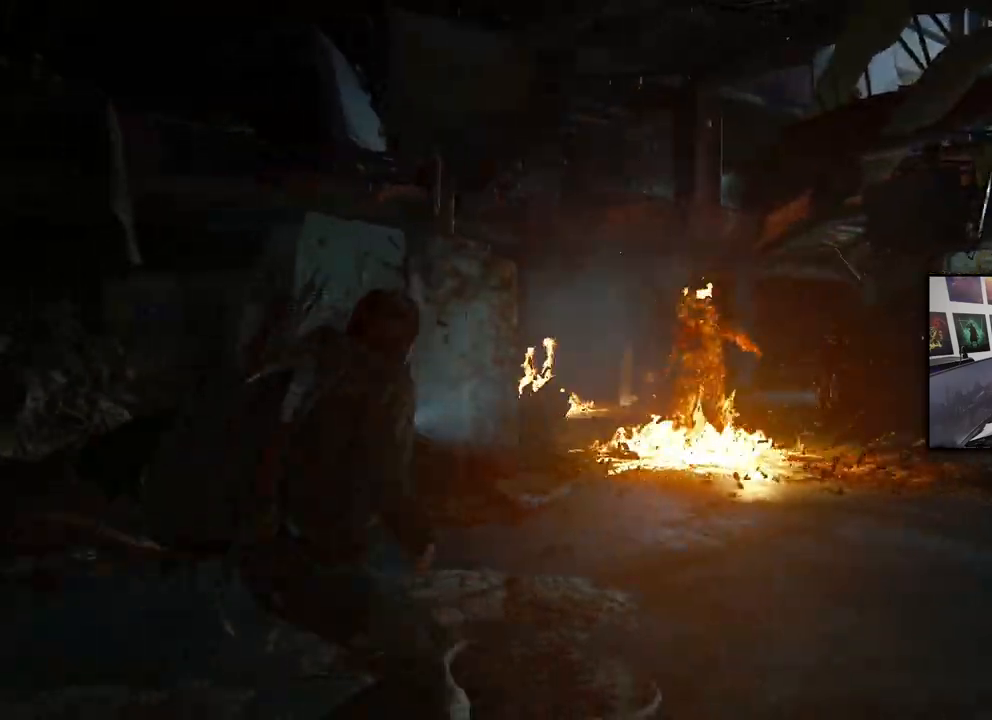
{"buttons": ["L1"], "left_stick": "left", "right_stick": "right", "events": [[300, "right_stick", "right"]]}
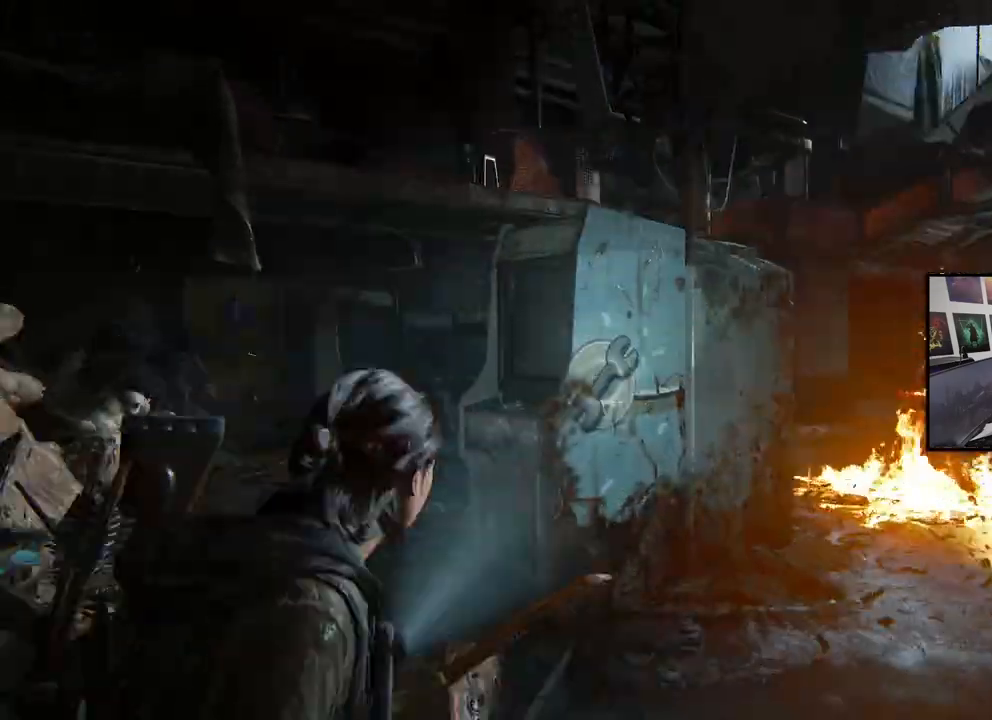
{"buttons": ["L1"], "left_stick": "up-left", "right_stick": "center", "events": [[300, "left_stick", "up-left"], [333, "right_stick", "center"]]}
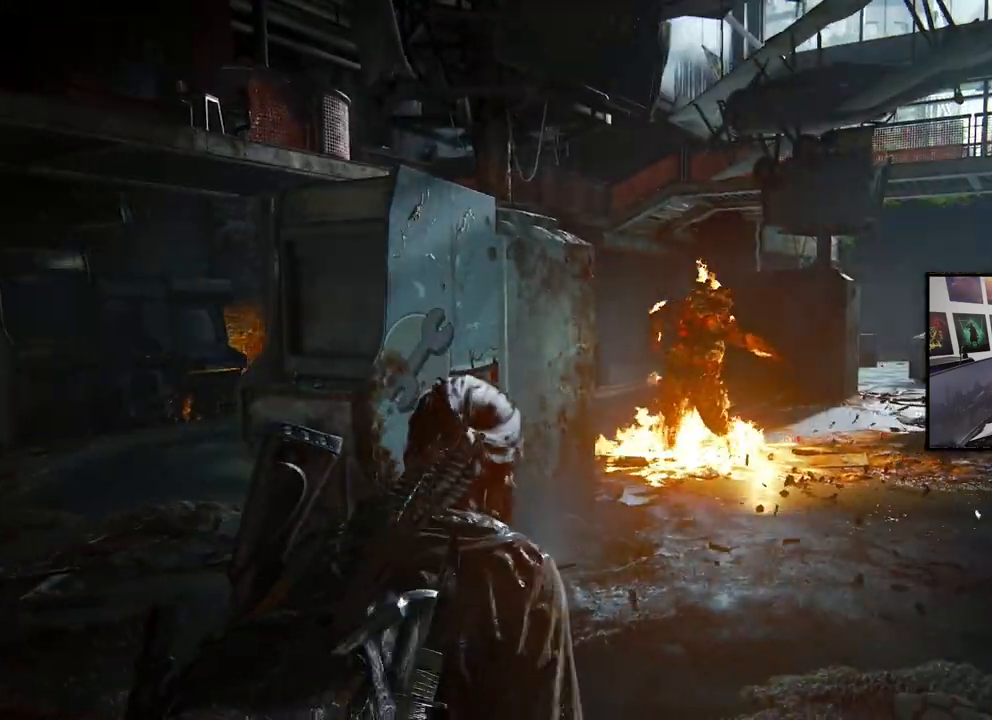
{"buttons": ["L1"], "left_stick": "left", "right_stick": "center", "events": [[333, "left_stick", "left"]]}